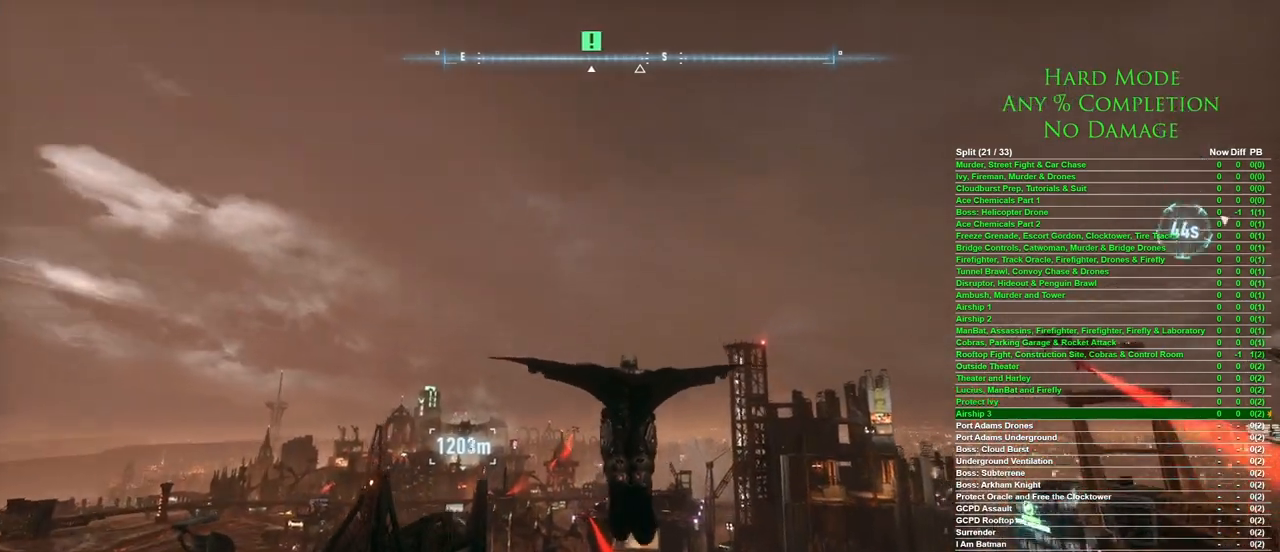
Gameplay with keyboard and mouse; each line is a JSON object with the keys and mouse buttons held at the frame after it. "events" lists presses ("down") and releases ("up") of "1", "2", "3", "4", "5", "a", "alt", "c", "caps_lock", "ctrl", "d", "e", "f", "g", "q", "r", "s", "shift", "space", "t", "tab", "v", "w", "x", "z" and "mouse_wheel" between this image and that frame as [ms after this image, input, new state], when the widget could be followed in between. "mouse_wheel" = the "wheel" button of the "mouse" list. No other keys are recorded. "wheel" means that the mouse wheel is clicked or scrolled. Mouse movement is not recorded.
{"keys": ["space"], "mouse": [], "events": []}
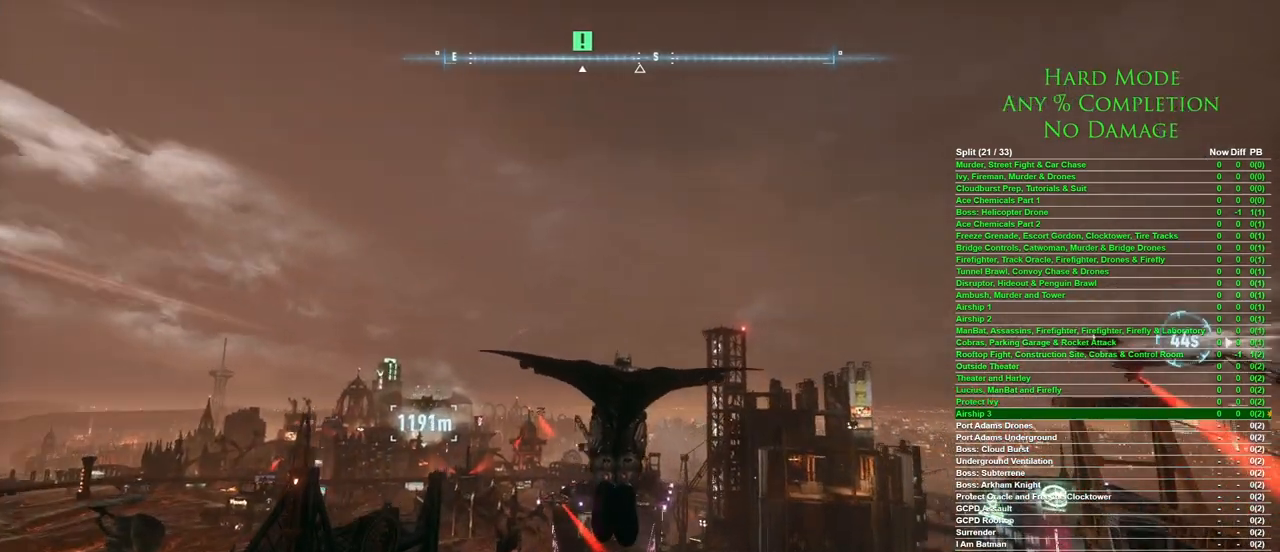
{"keys": ["space"], "mouse": [], "events": []}
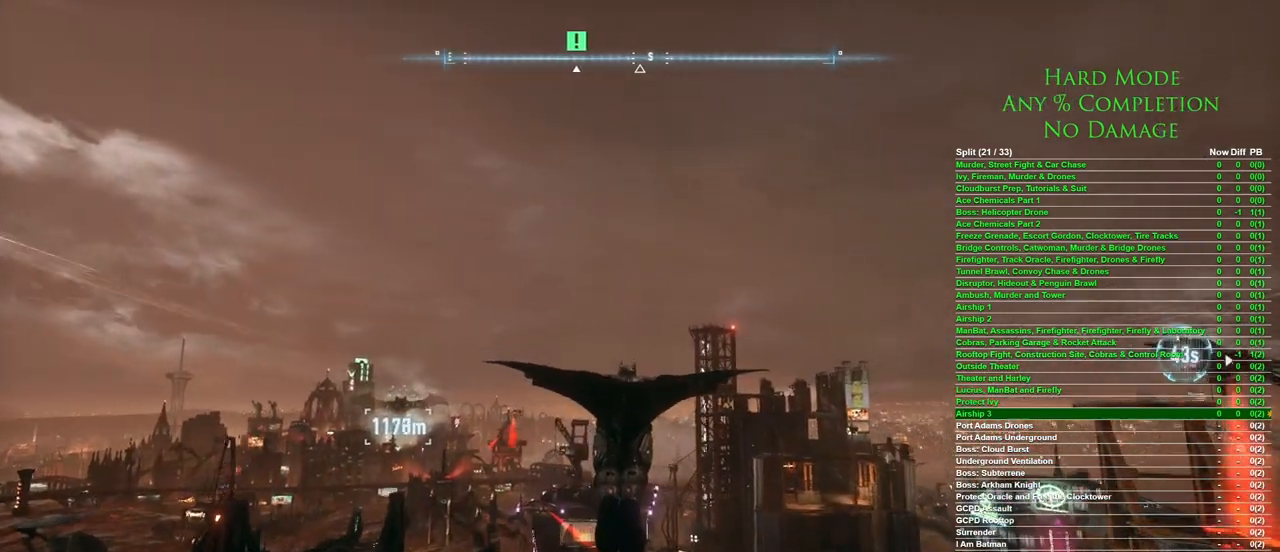
{"keys": ["space"], "mouse": [], "events": []}
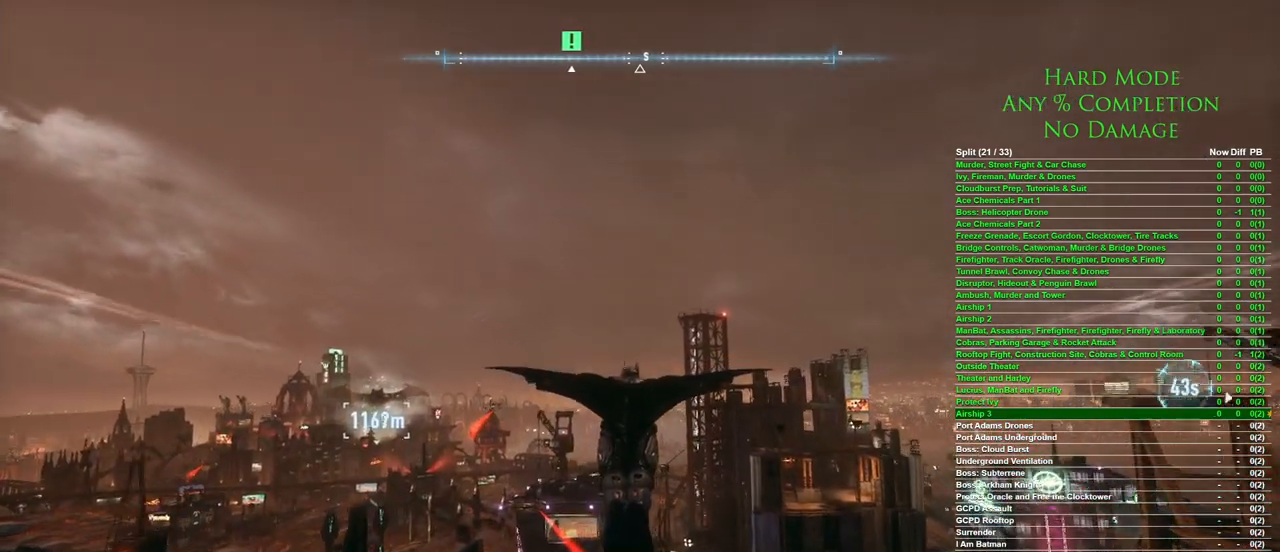
{"keys": ["space"], "mouse": [], "events": []}
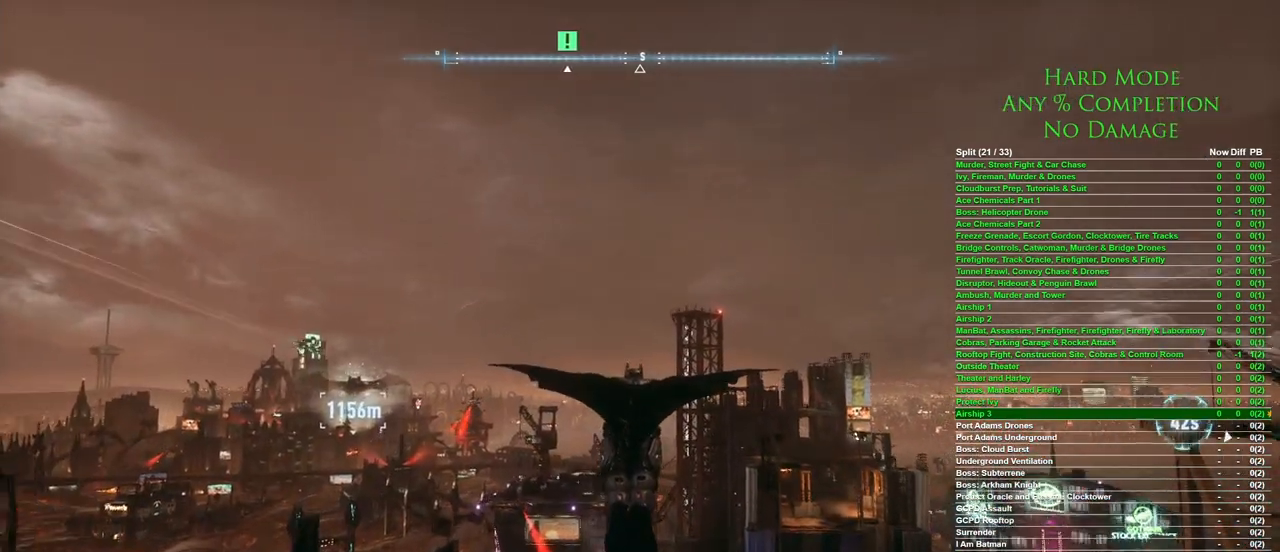
{"keys": ["space"], "mouse": [], "events": []}
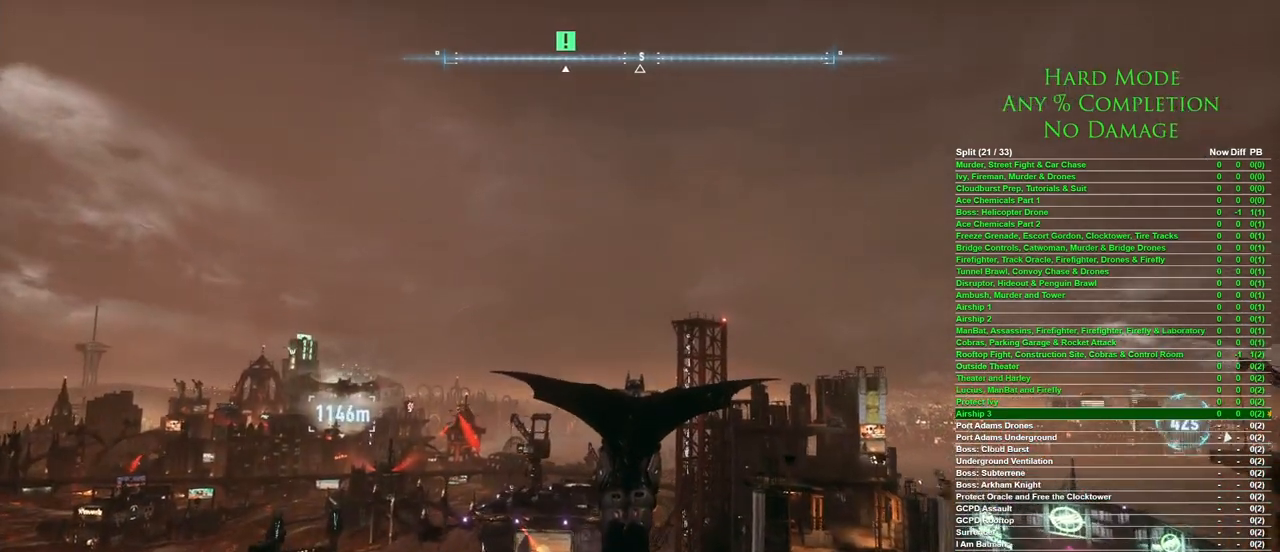
{"keys": ["space"], "mouse": [], "events": []}
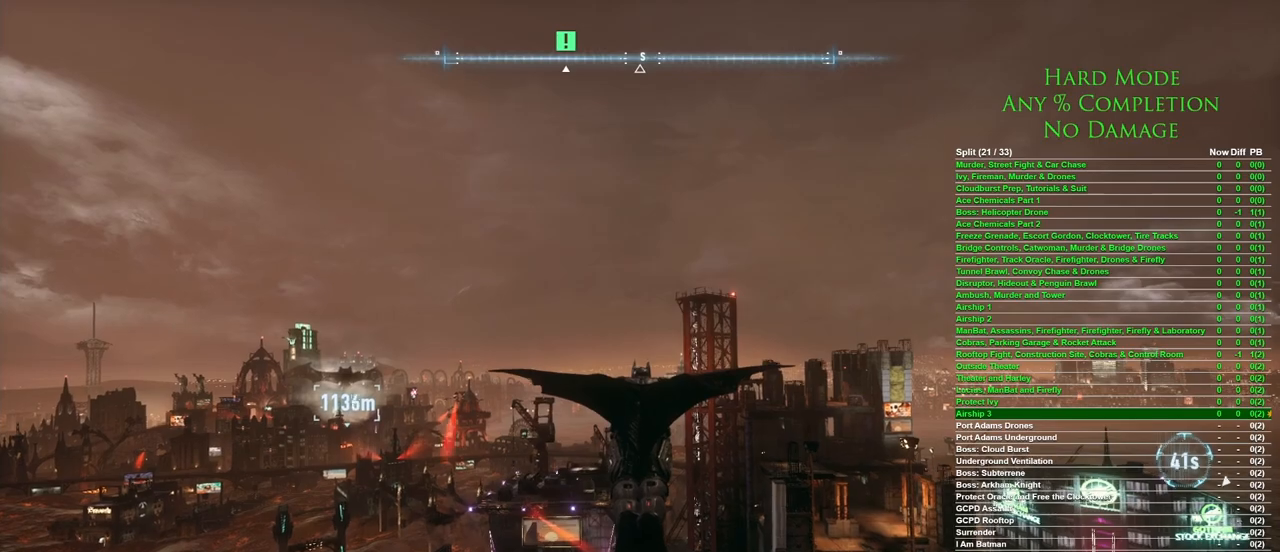
{"keys": ["space"], "mouse": [], "events": []}
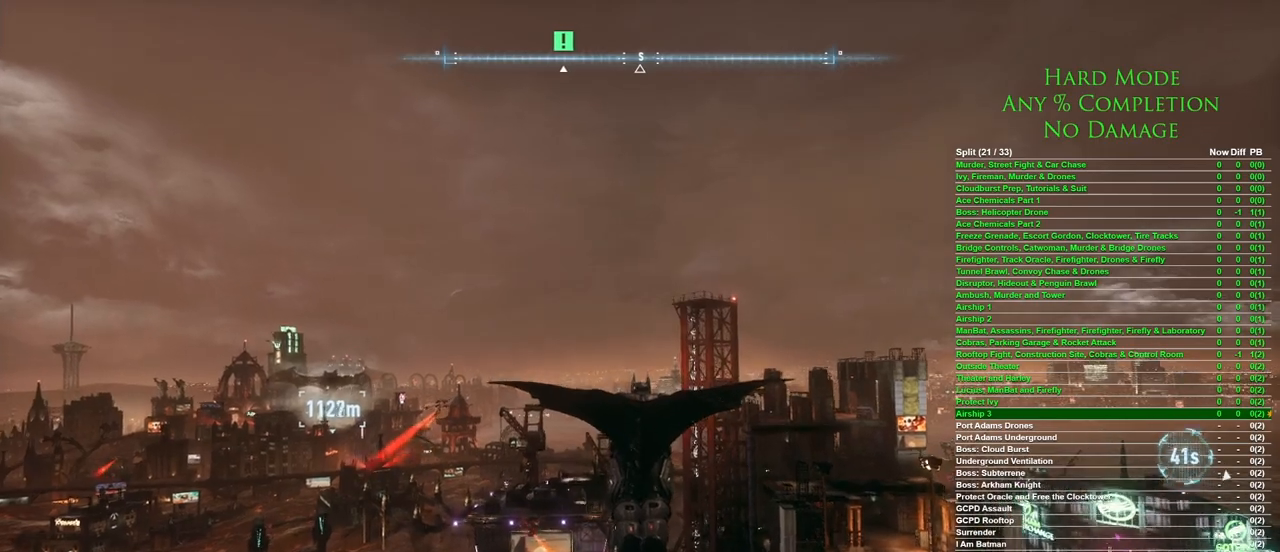
{"keys": ["space"], "mouse": [], "events": []}
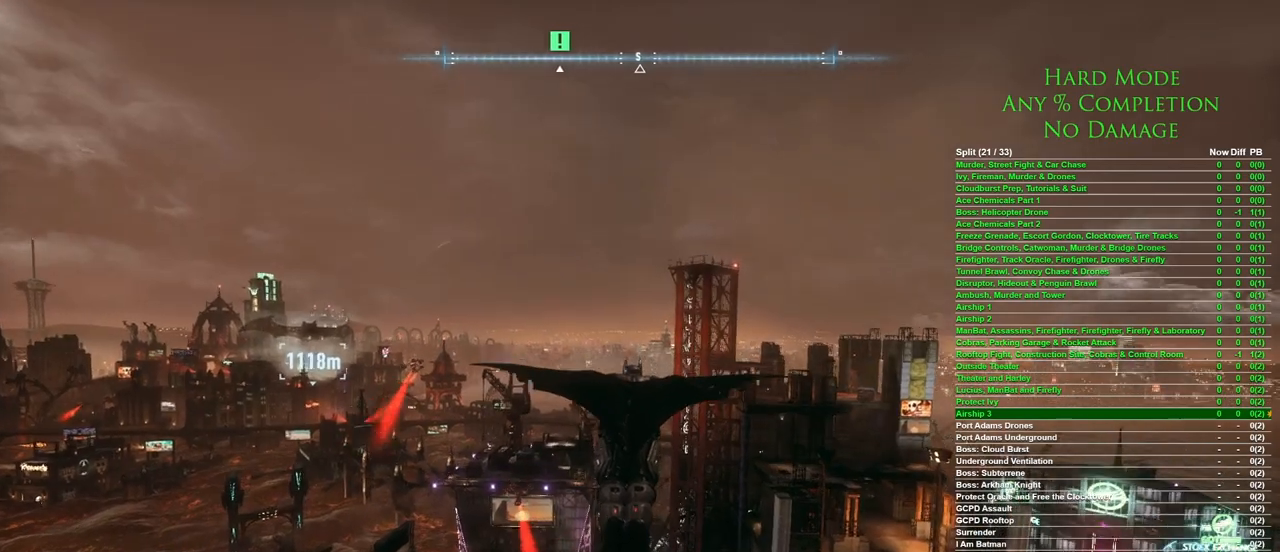
{"keys": ["space"], "mouse": [], "events": []}
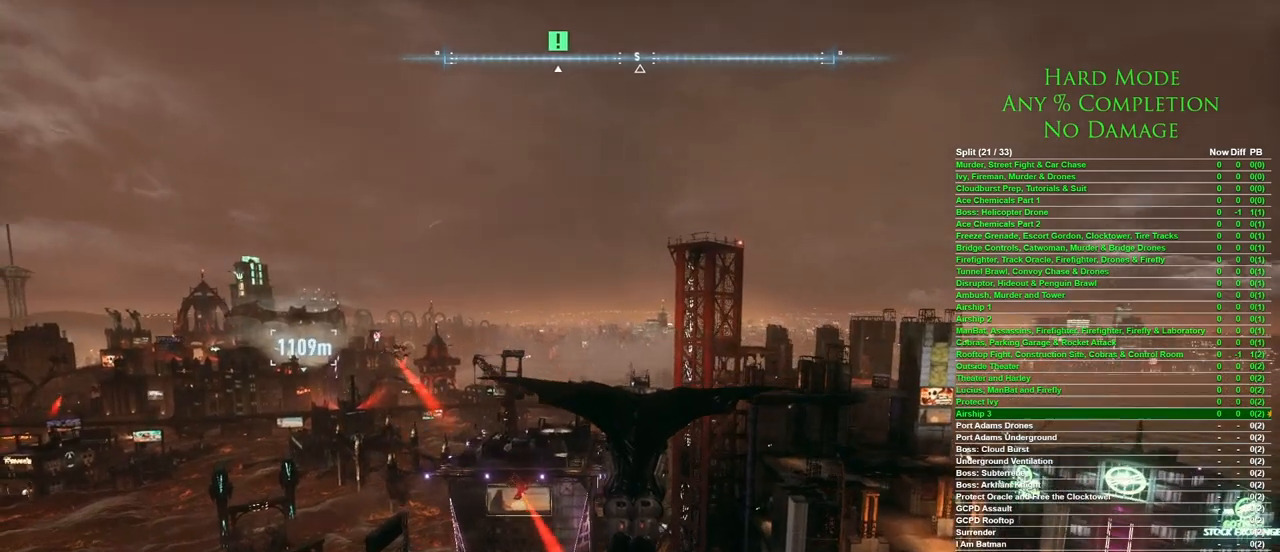
{"keys": ["space"], "mouse": [], "events": []}
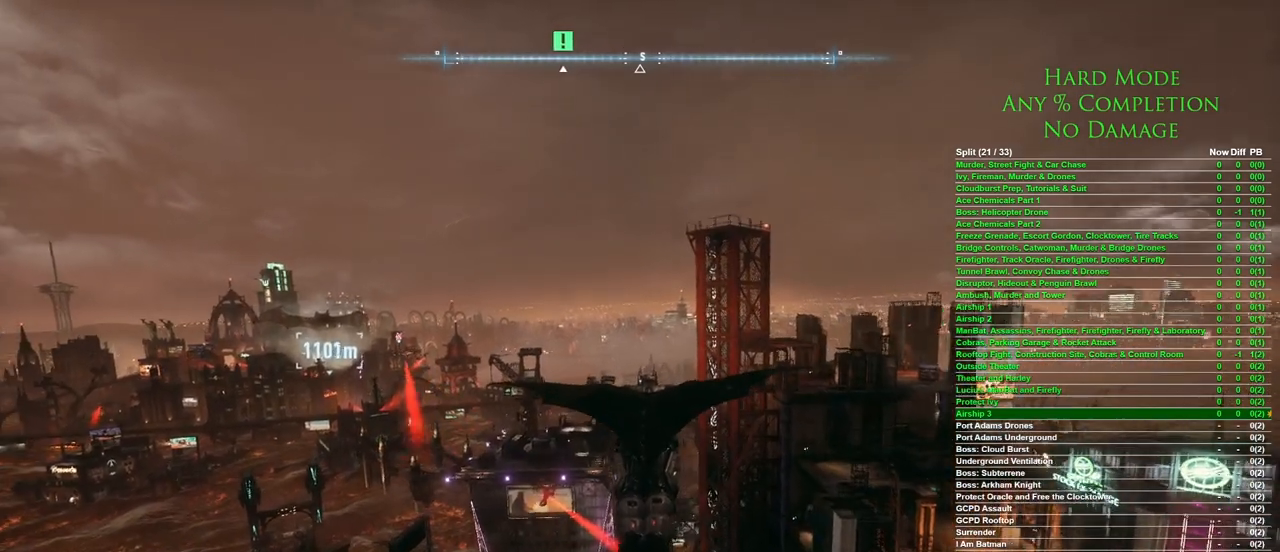
{"keys": ["f", "space"], "mouse": [], "events": [[433, "f", "down"]]}
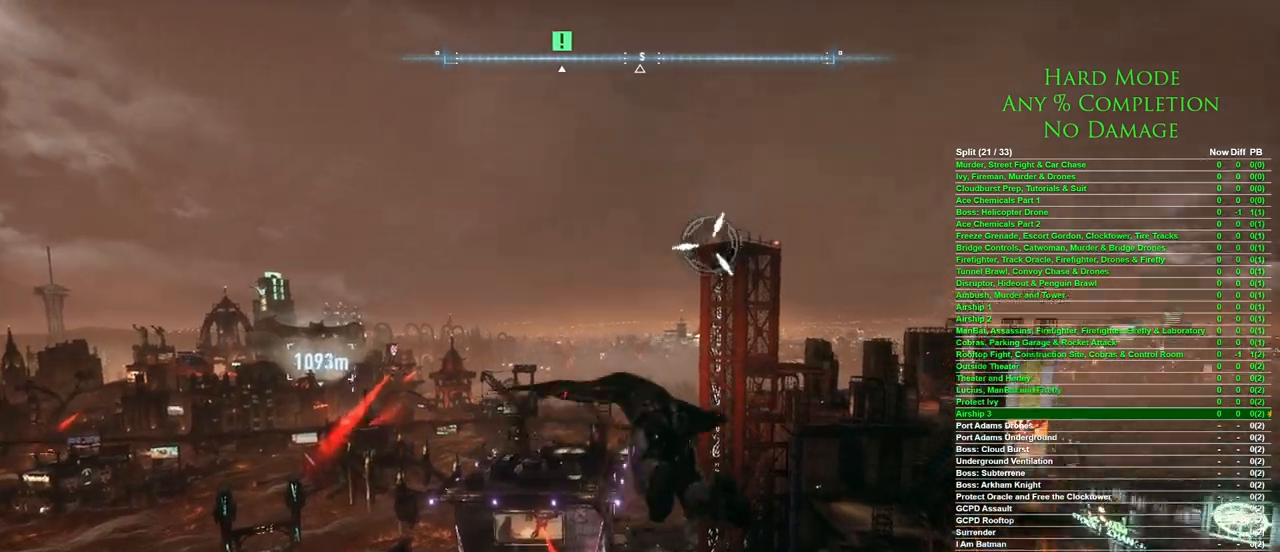
{"keys": [], "mouse": [], "events": [[17, "f", "up"], [200, "space", "up"]]}
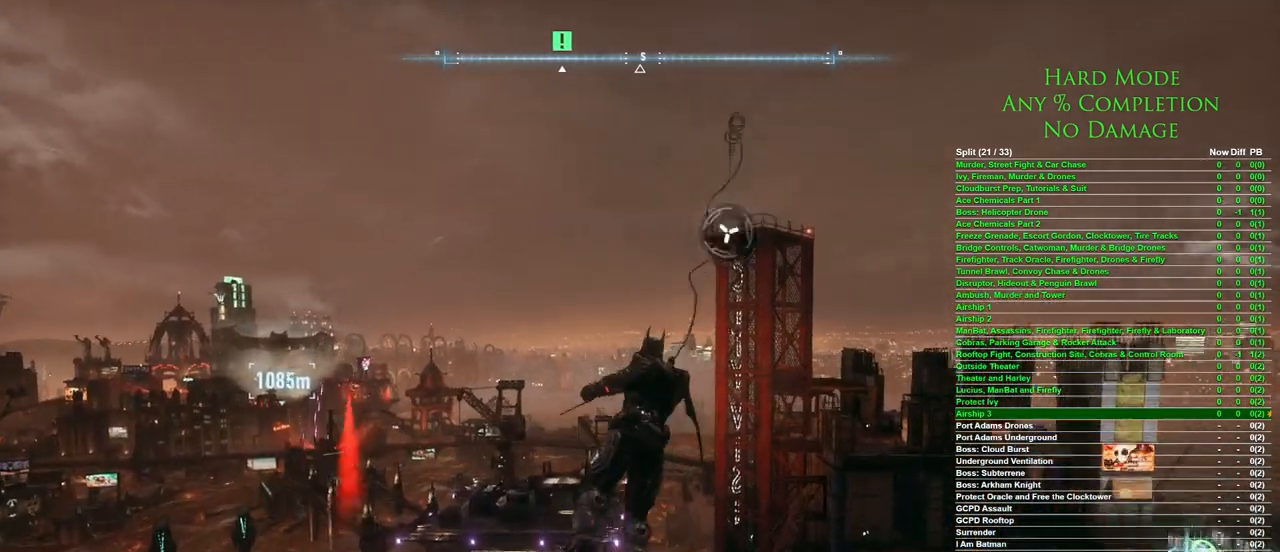
{"keys": [], "mouse": [], "events": []}
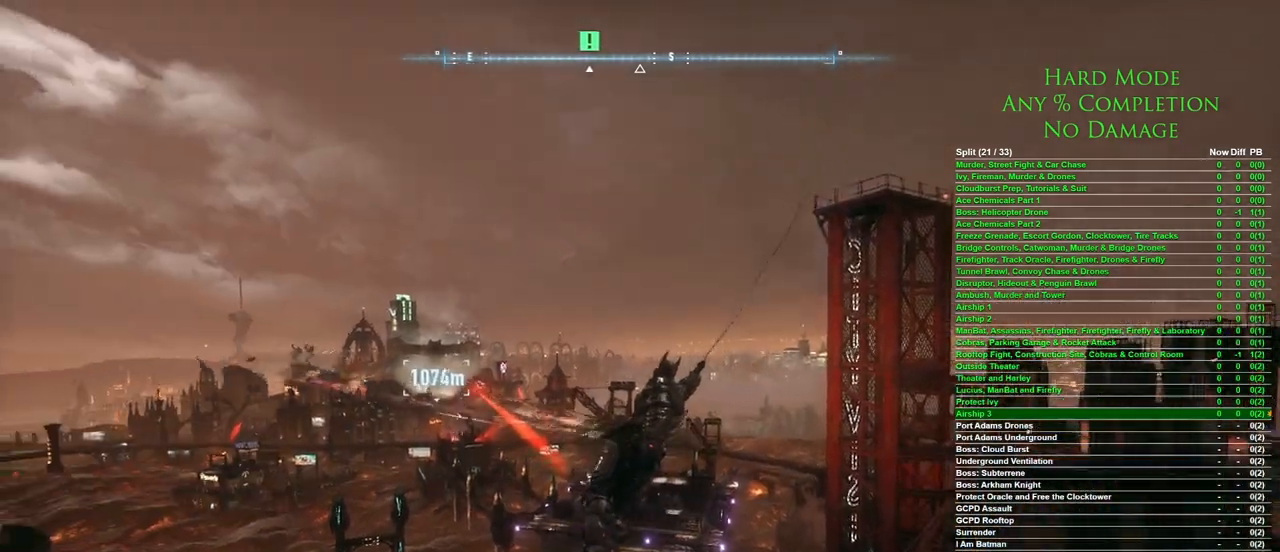
{"keys": [], "mouse": [], "events": []}
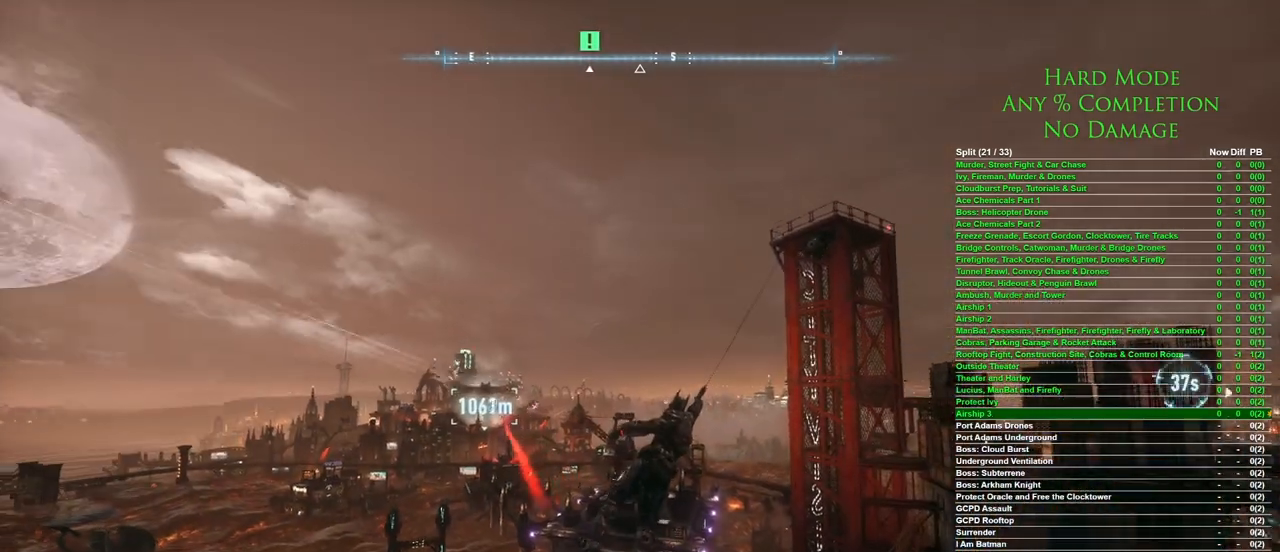
{"keys": ["space"], "mouse": [], "events": [[350, "mouse_wheel", "down"], [400, "space", "down"], [433, "mouse_wheel", "up"]]}
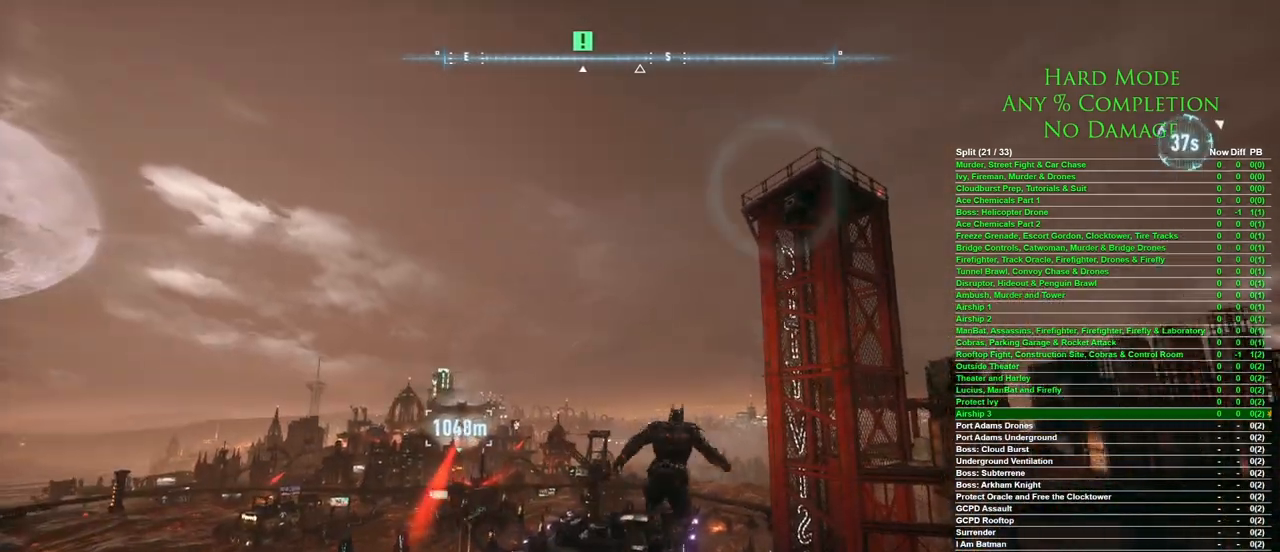
{"keys": ["space"], "mouse": [], "events": []}
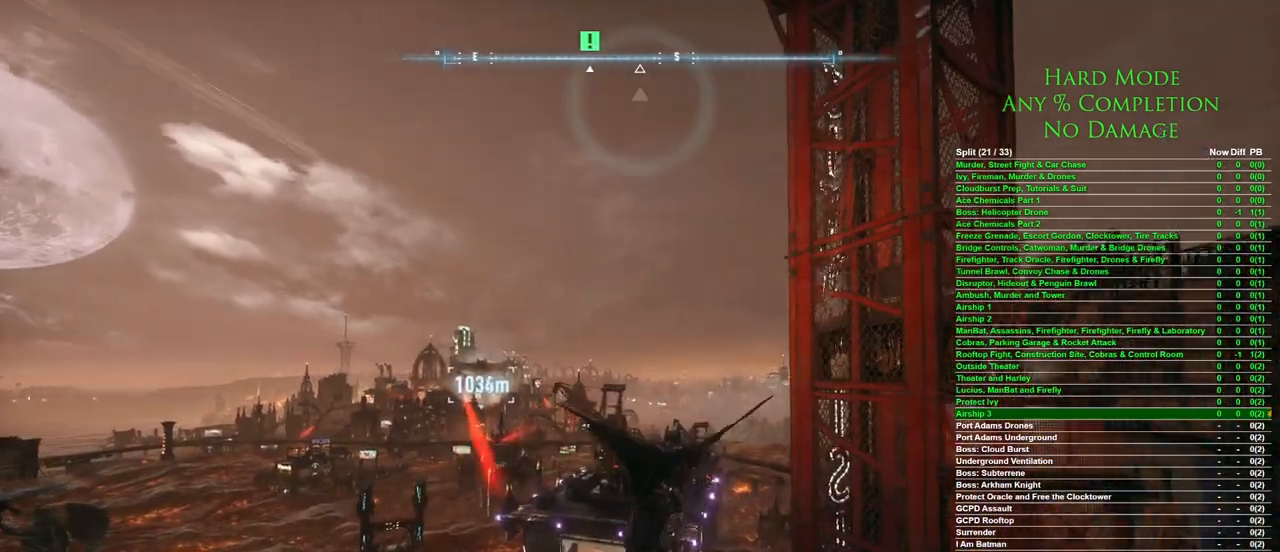
{"keys": ["space"], "mouse": [], "events": []}
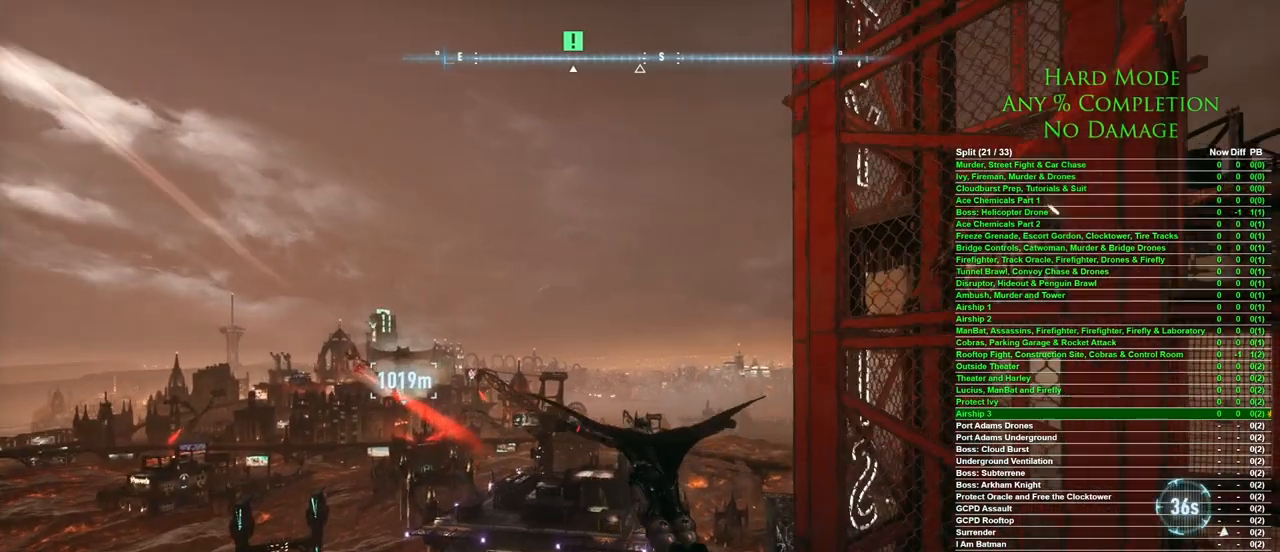
{"keys": ["space"], "mouse": [], "events": []}
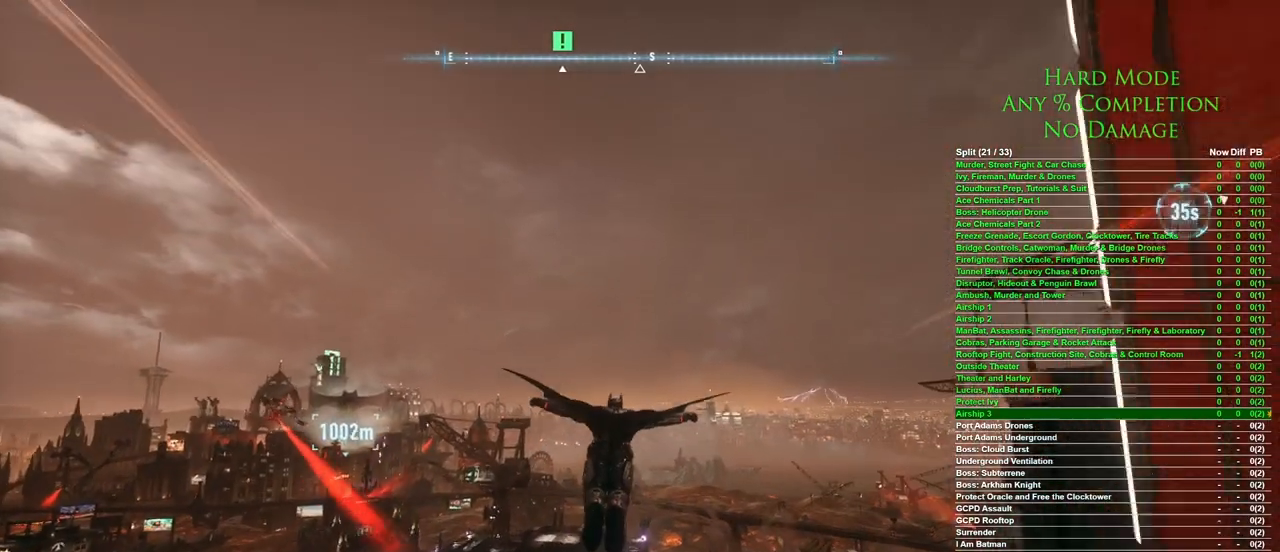
{"keys": ["space"], "mouse": [], "events": []}
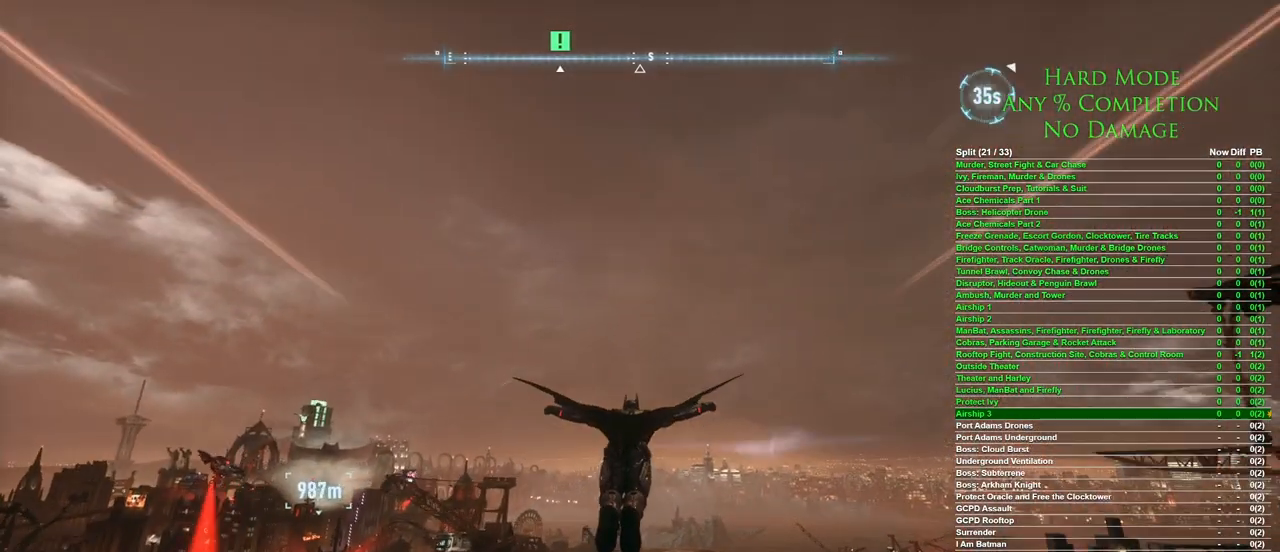
{"keys": ["space"], "mouse": [], "events": []}
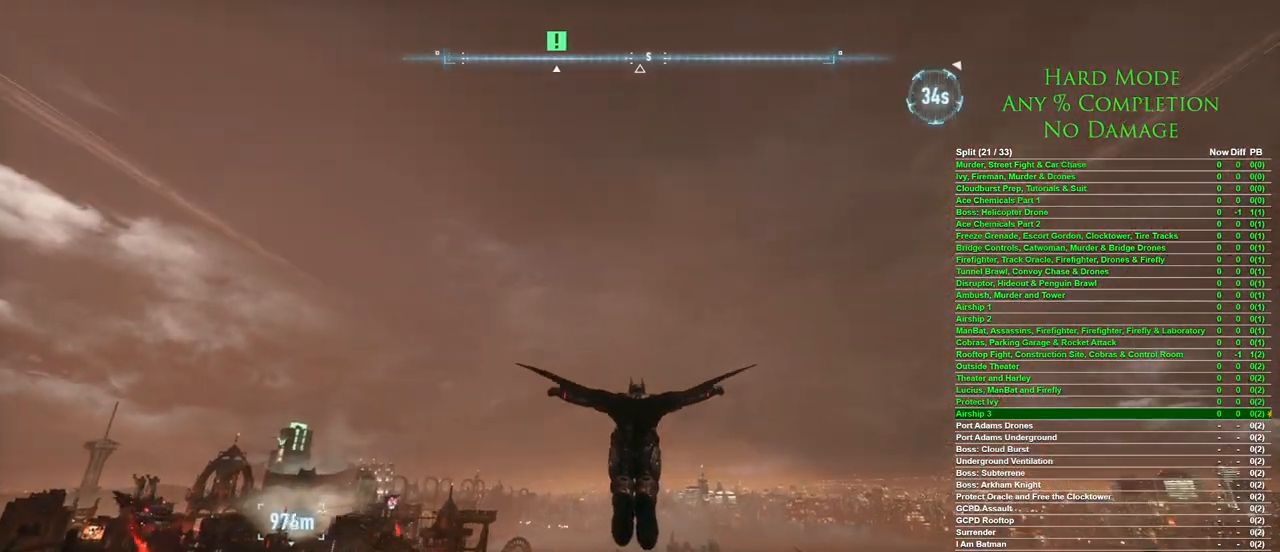
{"keys": ["space"], "mouse": [], "events": []}
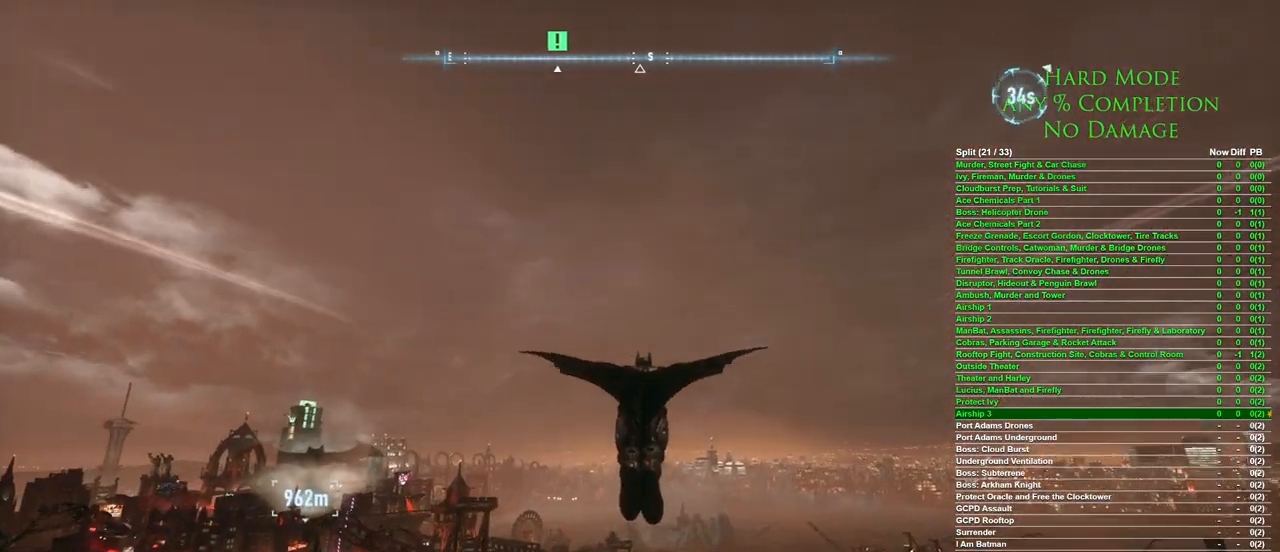
{"keys": ["space"], "mouse": [], "events": []}
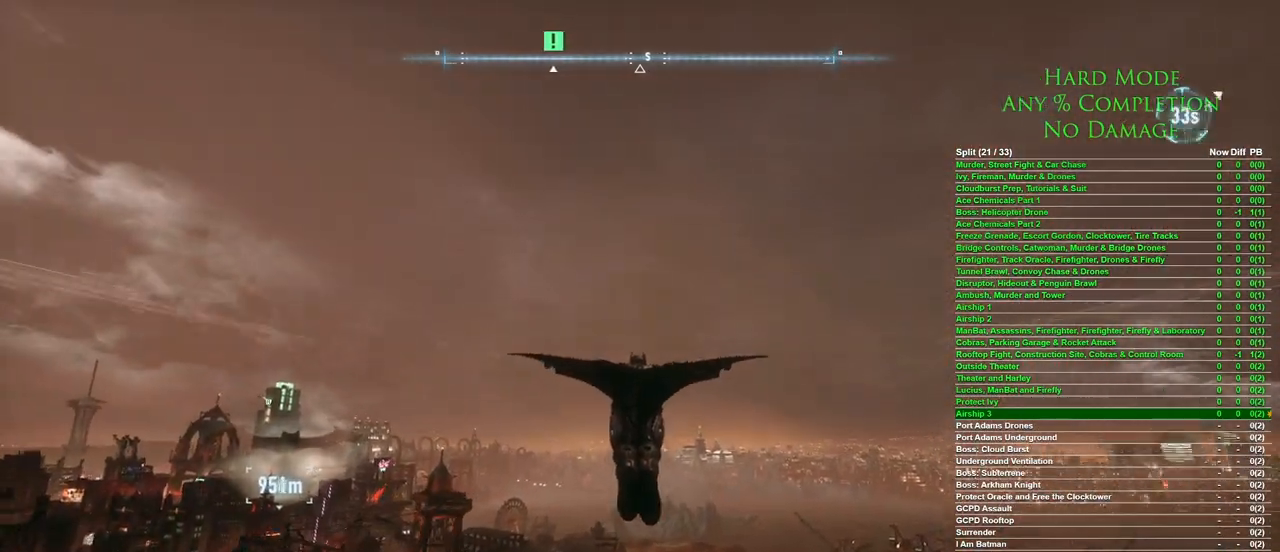
{"keys": ["space"], "mouse": [], "events": []}
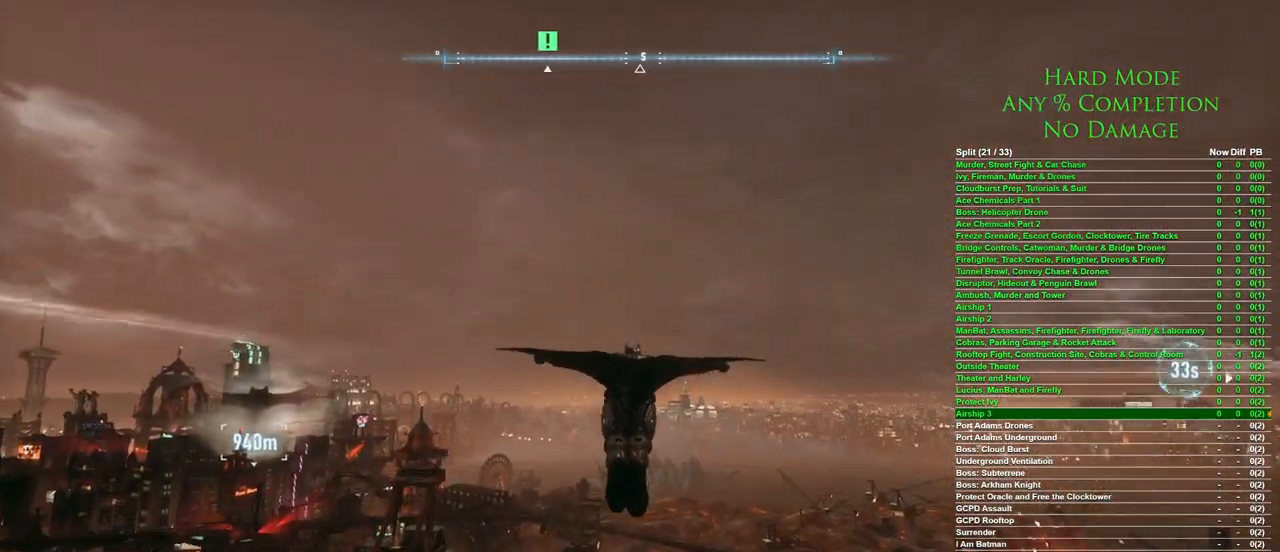
{"keys": ["space"], "mouse": [], "events": []}
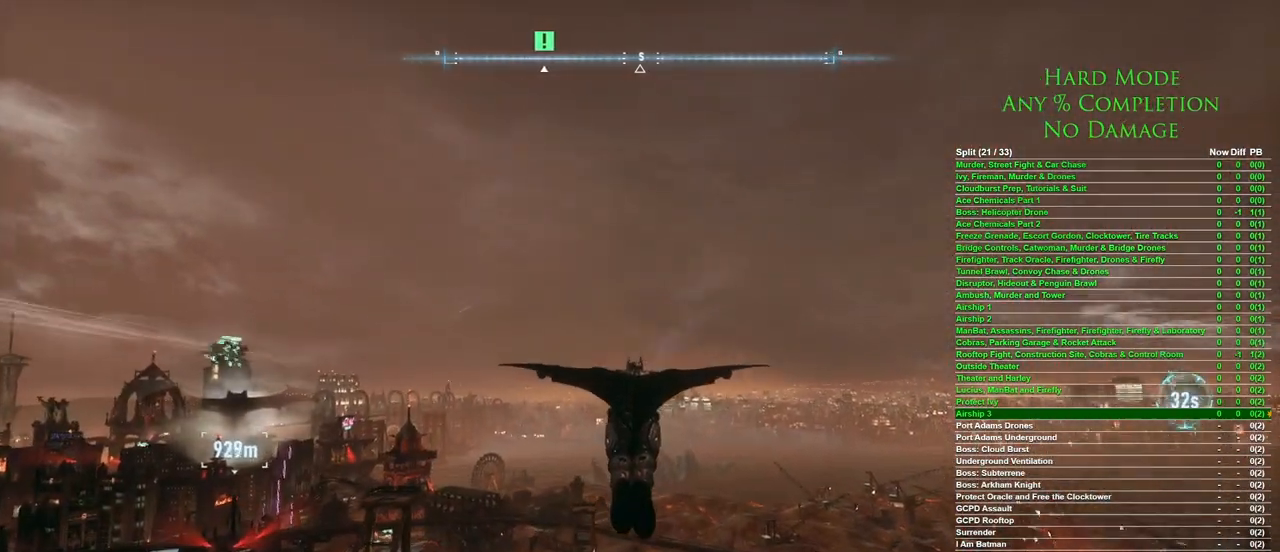
{"keys": ["space"], "mouse": [], "events": []}
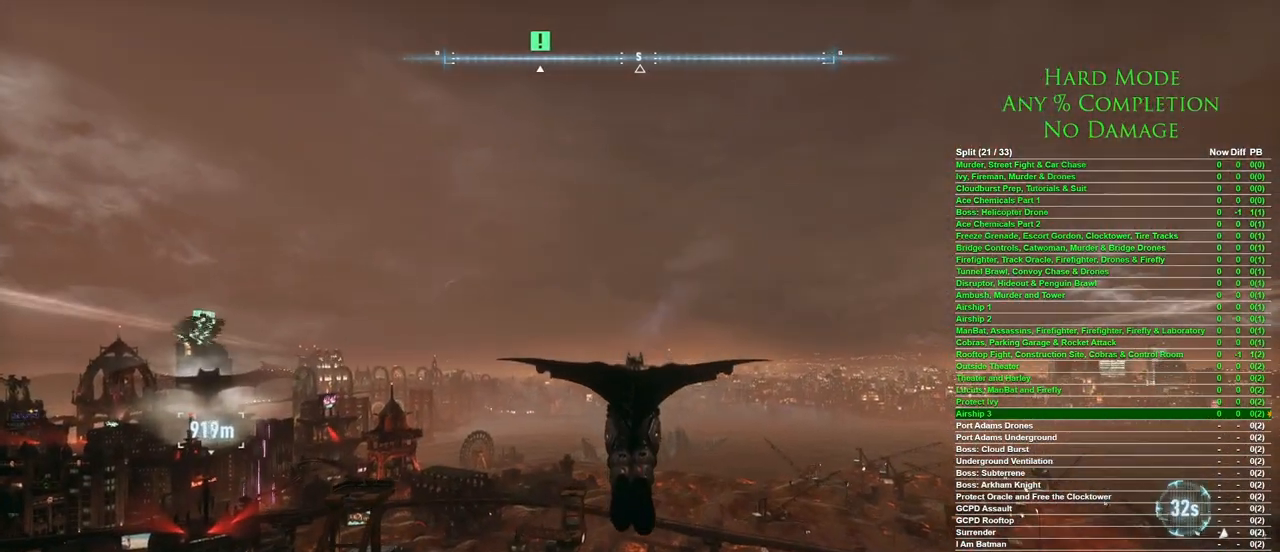
{"keys": ["space"], "mouse": [], "events": []}
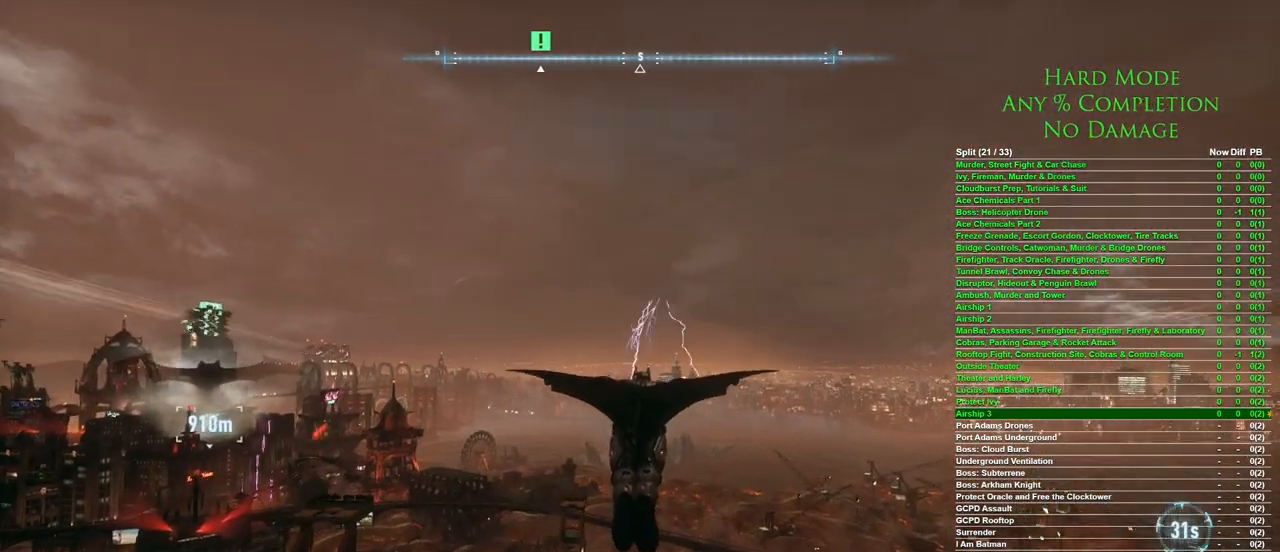
{"keys": ["space"], "mouse": [], "events": []}
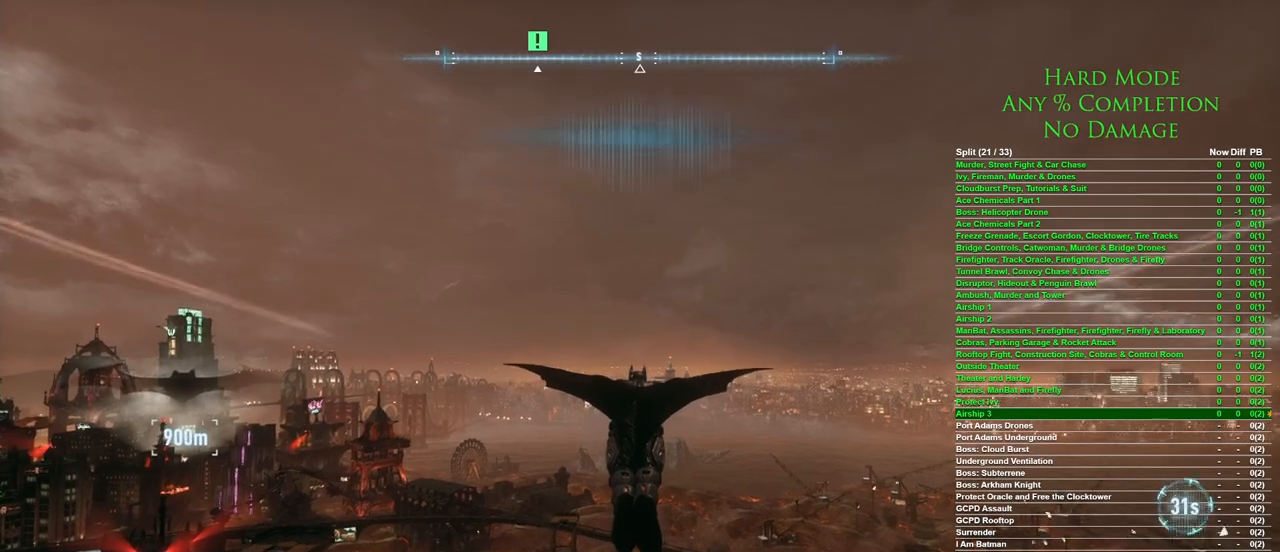
{"keys": ["space"], "mouse": [], "events": []}